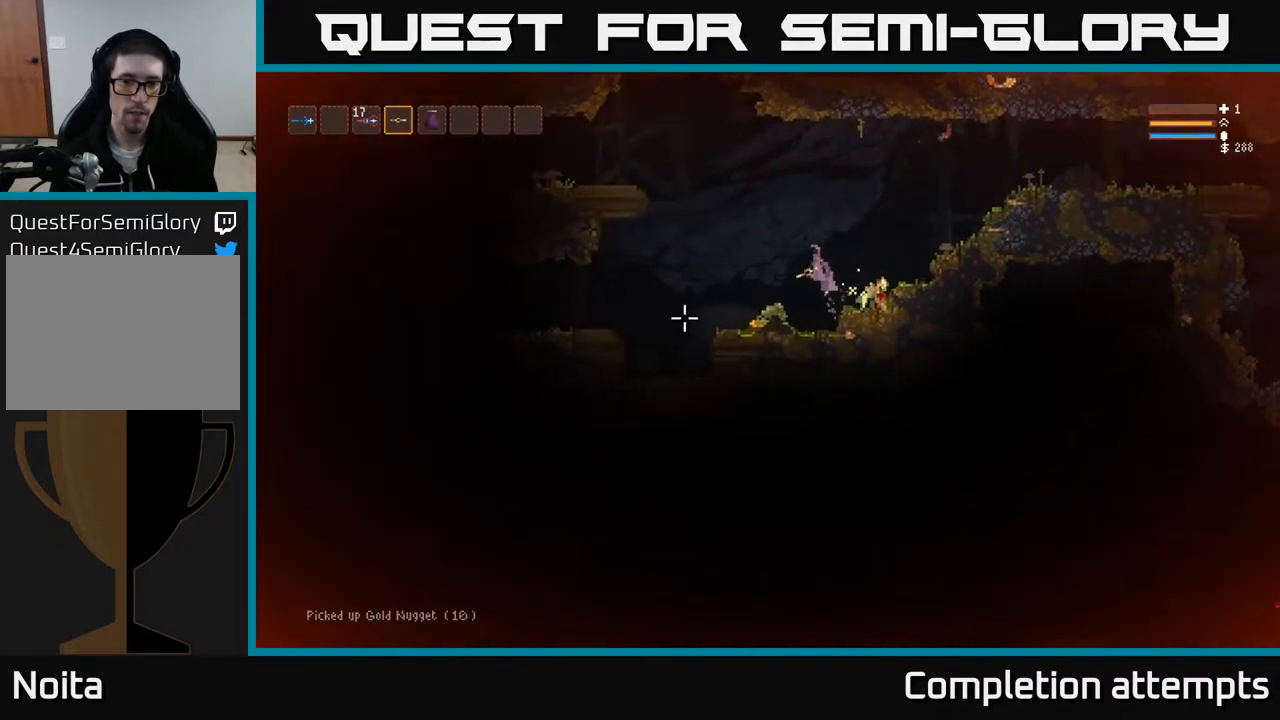
Gameplay with a controller (Xbox layout); each line is a JSON object with the inputs held at the frame after it. "events" lists button and stick changes between this image and that frame as [ms after this image, input, new state], when the widget could be followed in between.
{"buttons": [], "left_stick": "left", "right_stick": "left", "events": []}
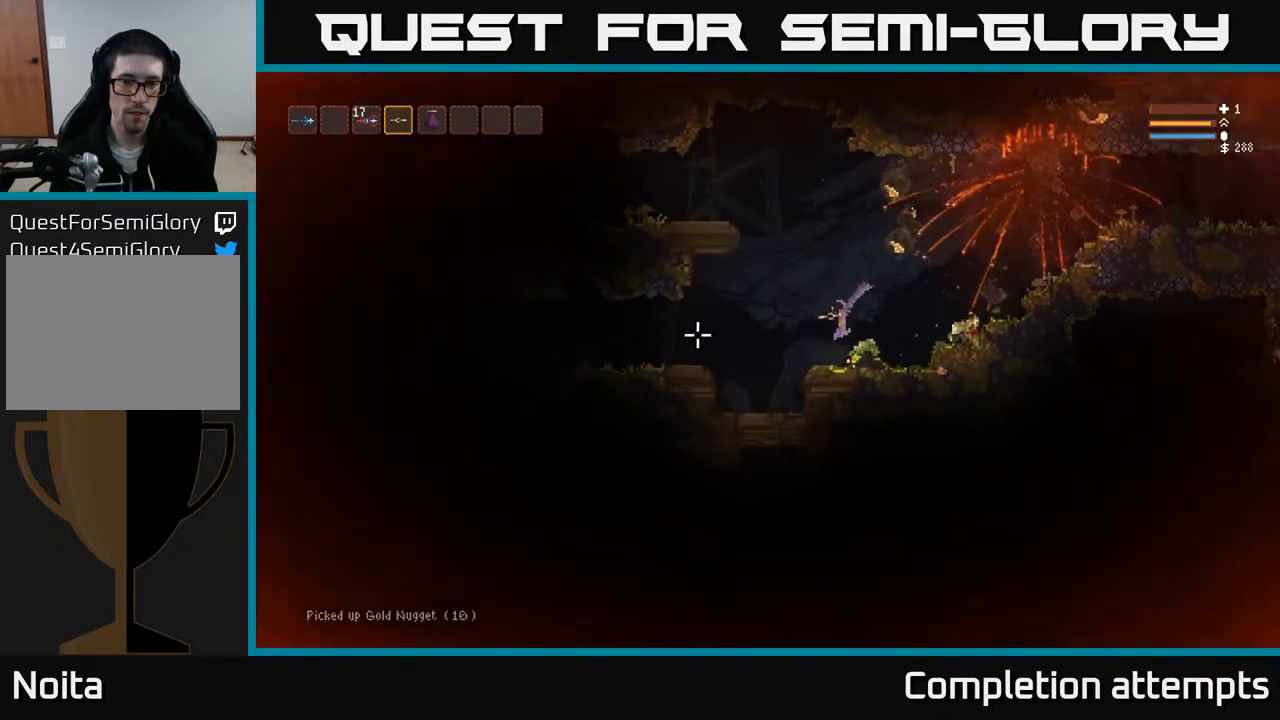
{"buttons": ["L2"], "left_stick": "center", "right_stick": "left", "events": [[17, "L2", "down"], [400, "left_stick", "center"]]}
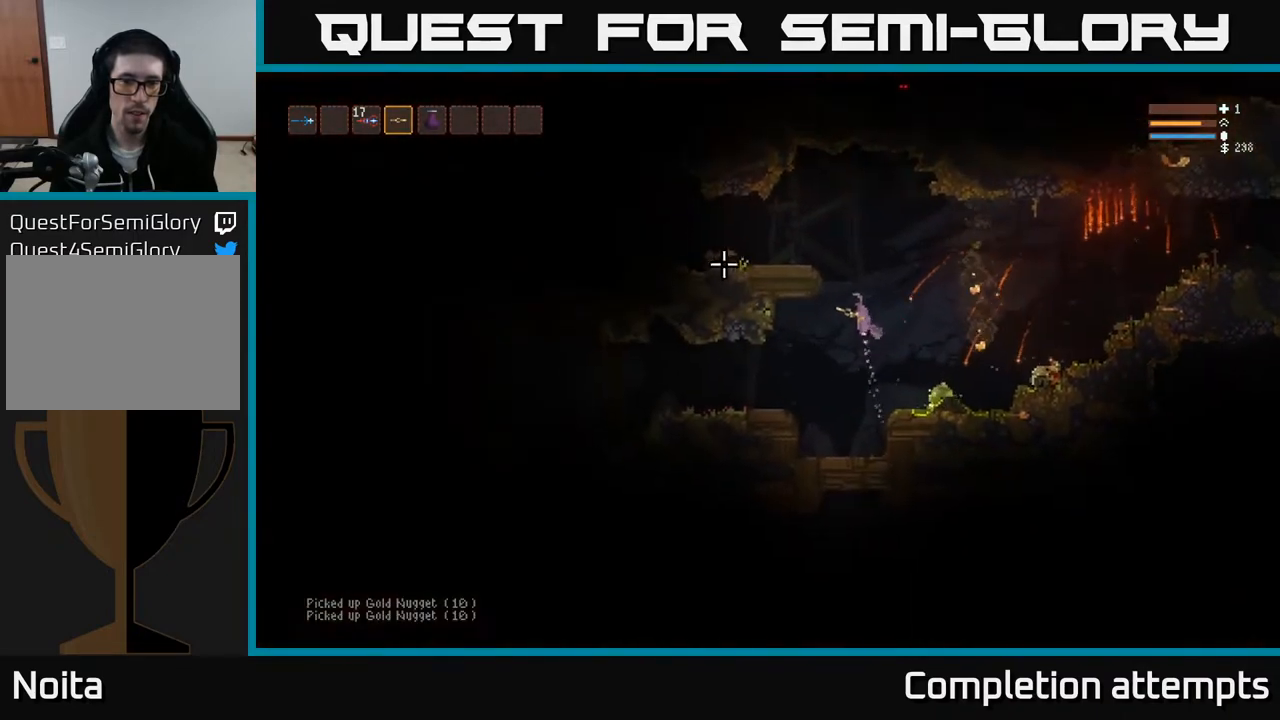
{"buttons": [], "left_stick": "left", "right_stick": "left", "events": [[50, "left_stick", "up-left"], [367, "L2", "up"], [383, "left_stick", "left"]]}
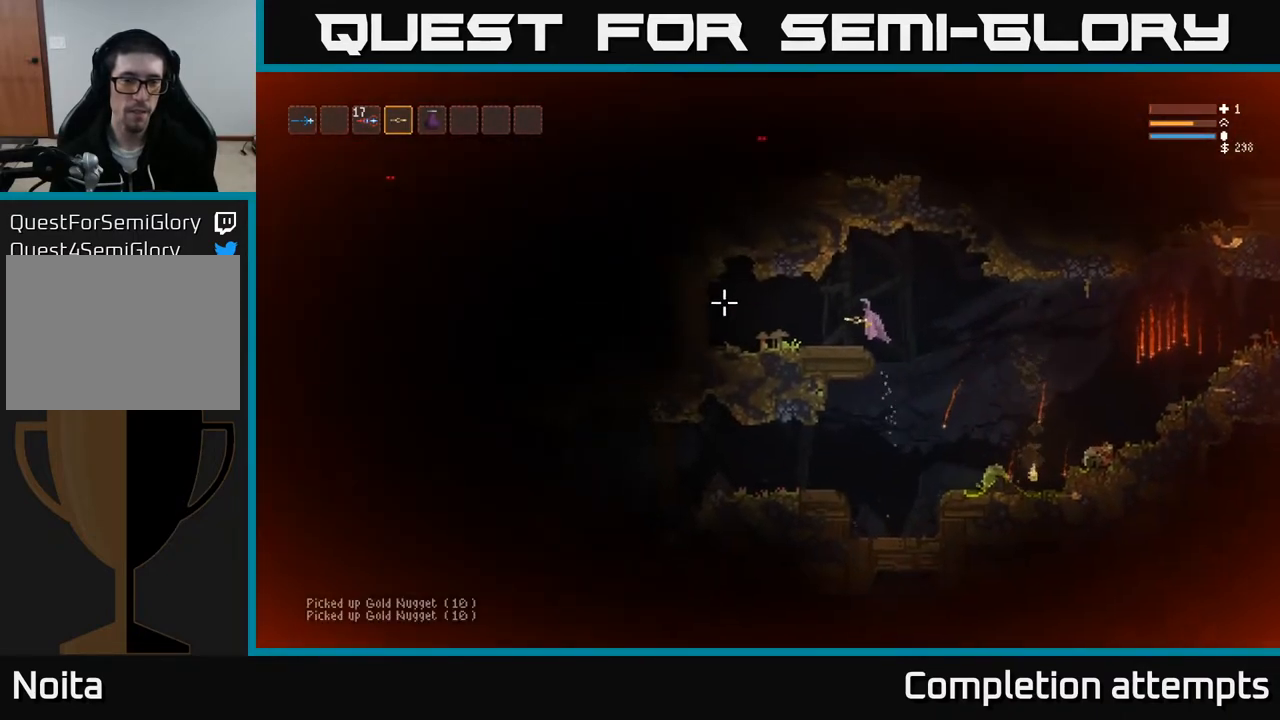
{"buttons": [], "left_stick": "right", "right_stick": "up-left", "events": [[400, "left_stick", "center"], [400, "right_stick", "up-left"], [450, "left_stick", "right"]]}
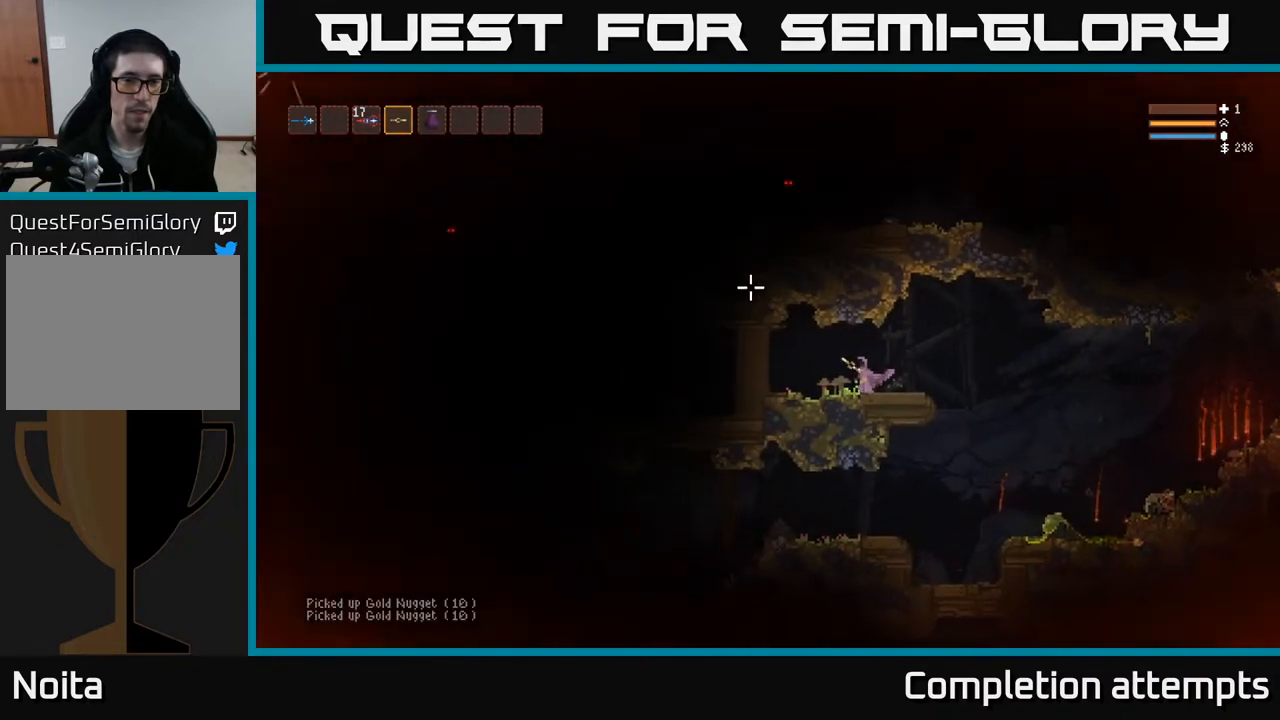
{"buttons": [], "left_stick": "center", "right_stick": "left", "events": [[17, "L2", "down"], [83, "left_stick", "left"], [250, "L2", "up"], [250, "right_stick", "left"], [350, "left_stick", "center"]]}
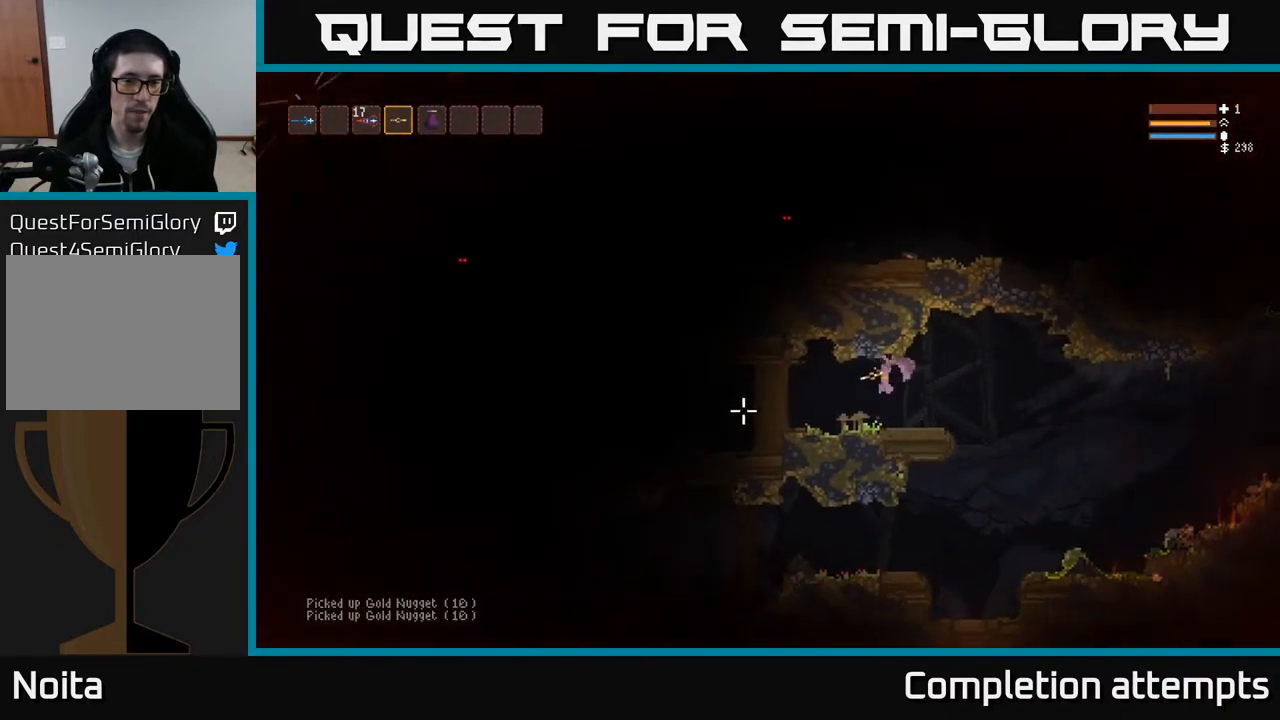
{"buttons": ["R2"], "left_stick": "right", "right_stick": "left", "events": [[83, "left_stick", "left"], [133, "R2", "down"], [267, "left_stick", "center"], [383, "left_stick", "right"]]}
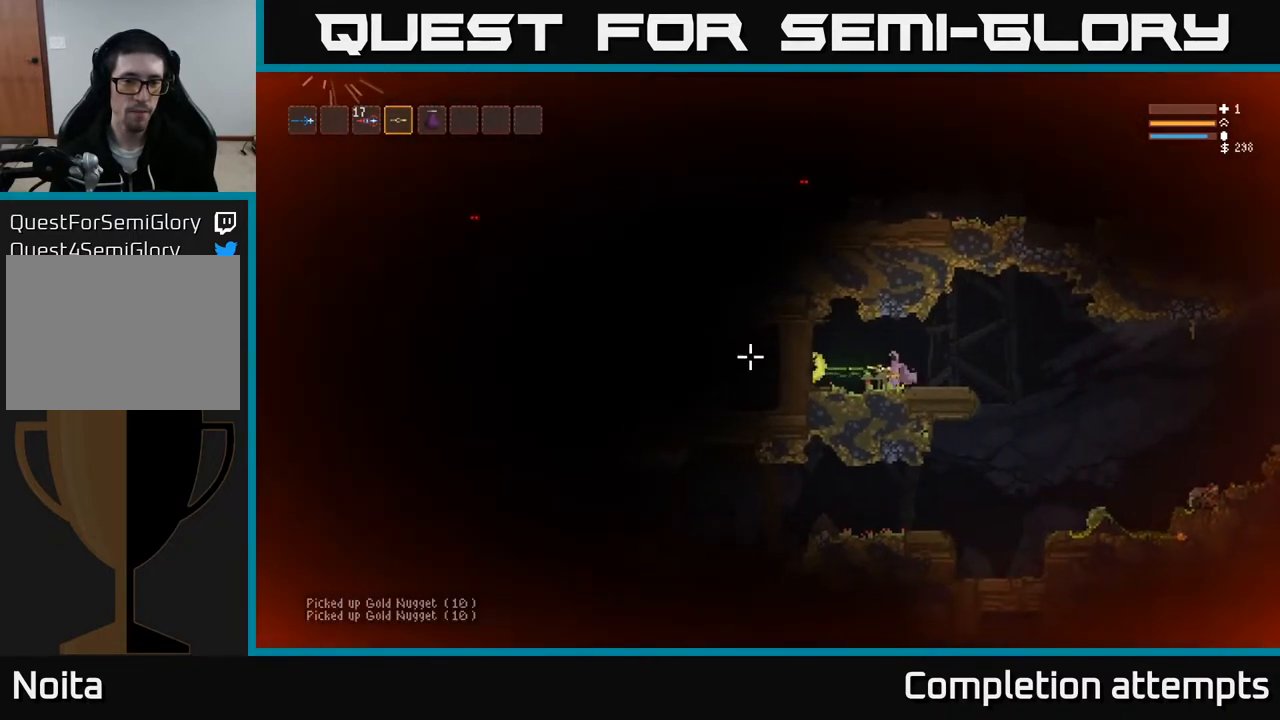
{"buttons": [], "left_stick": "right", "right_stick": "up", "events": [[50, "R2", "up"], [333, "L2", "down"], [433, "L2", "up"], [483, "right_stick", "up"]]}
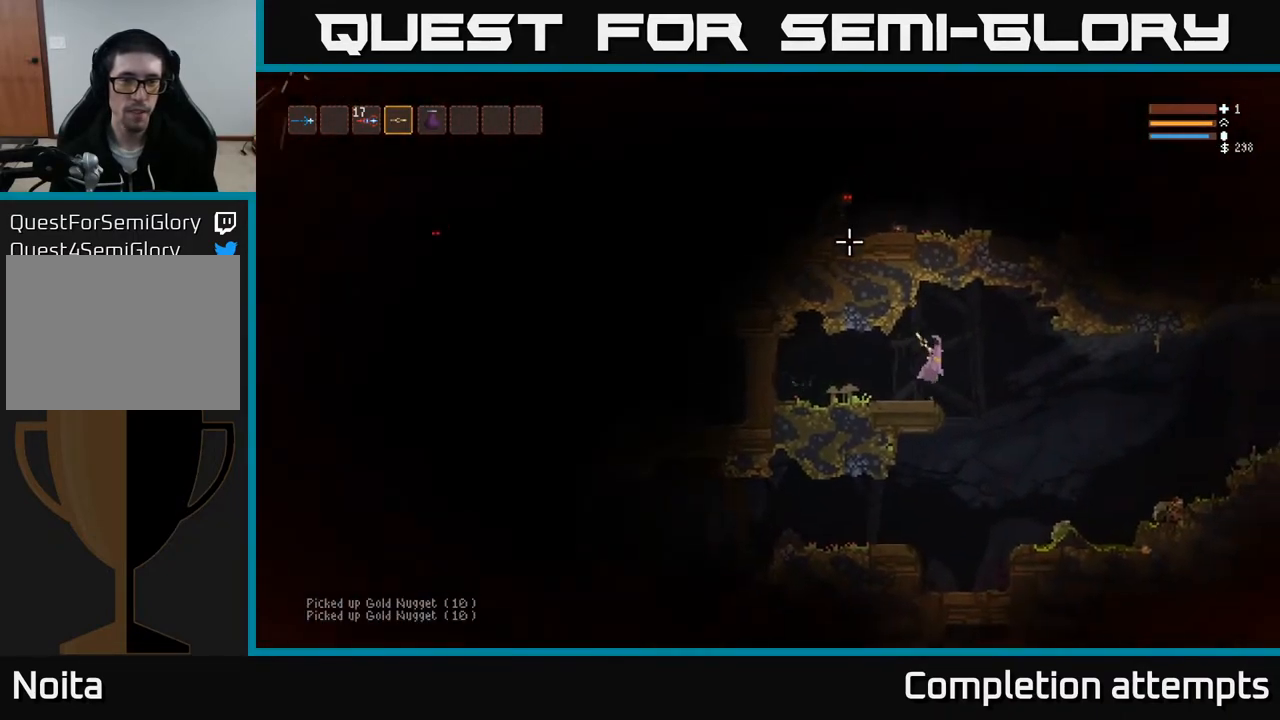
{"buttons": [], "left_stick": "left", "right_stick": "down", "events": [[33, "right_stick", "center"], [267, "right_stick", "down"], [450, "left_stick", "center"], [500, "left_stick", "left"]]}
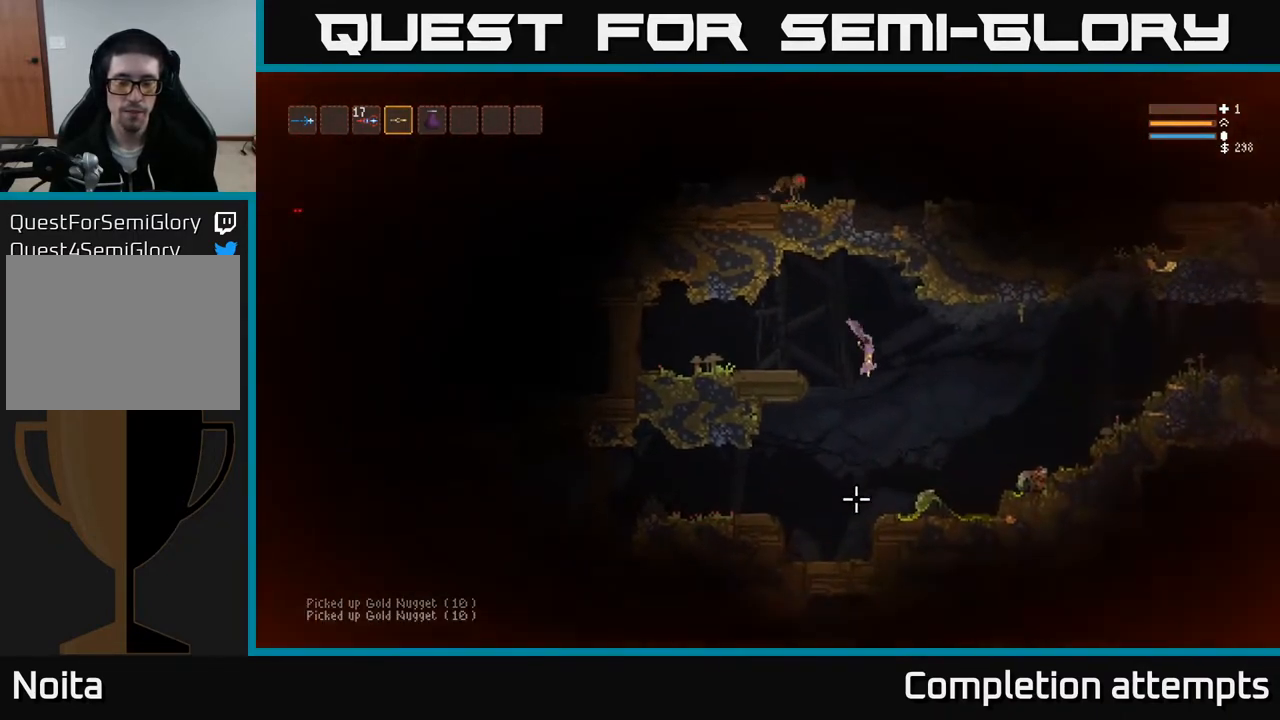
{"buttons": [], "left_stick": "left", "right_stick": "down-left", "events": [[467, "right_stick", "down-left"]]}
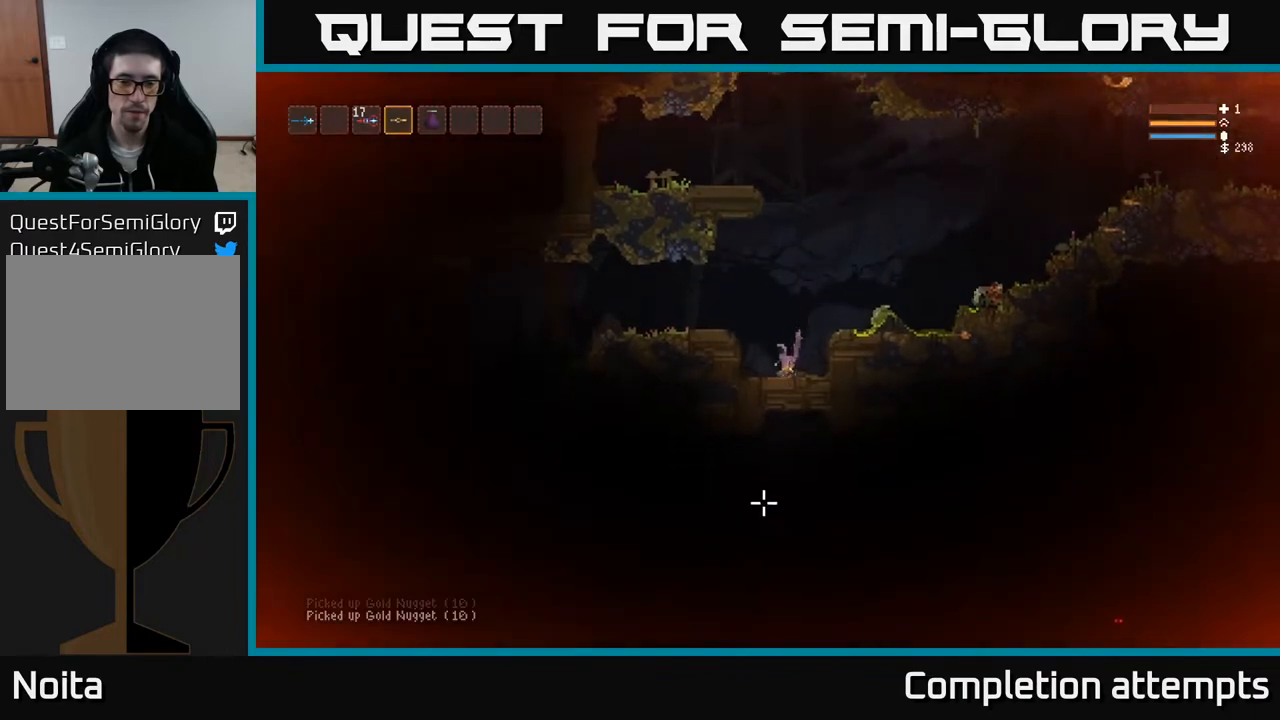
{"buttons": [], "left_stick": "left", "right_stick": "left", "events": [[33, "L2", "down"], [33, "right_stick", "left"], [250, "L2", "up"]]}
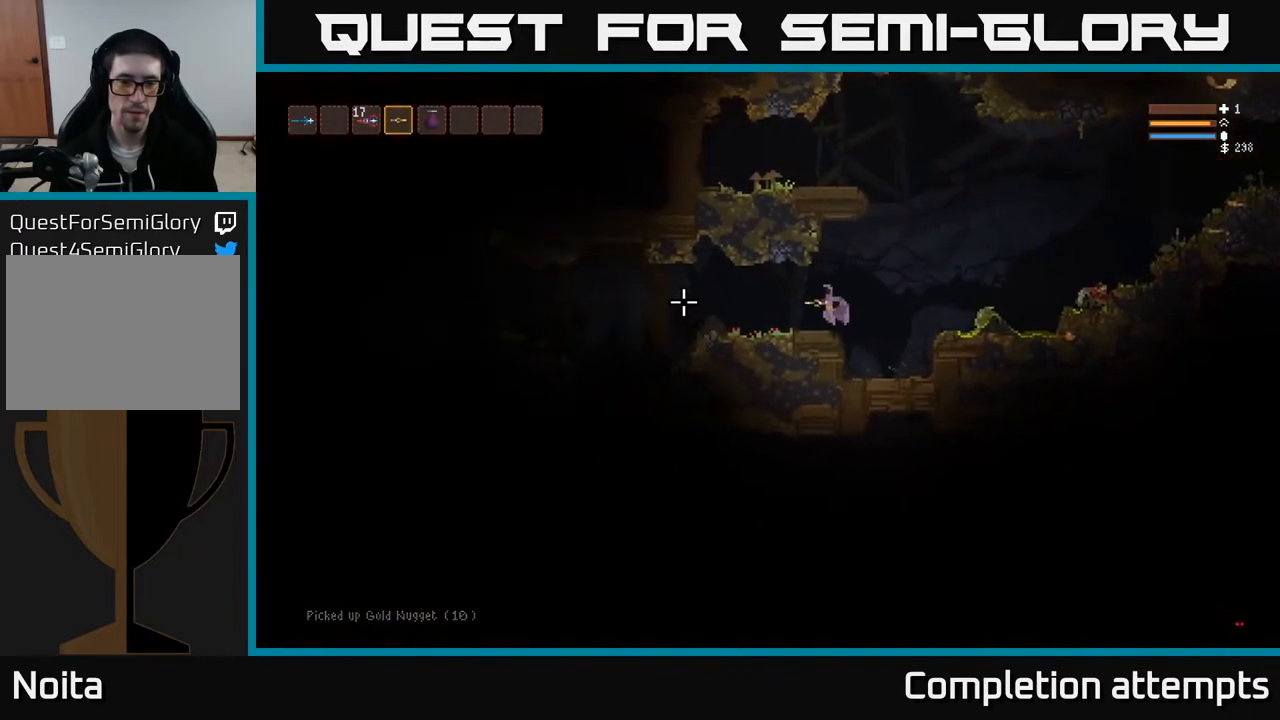
{"buttons": [], "left_stick": "left", "right_stick": "left", "events": []}
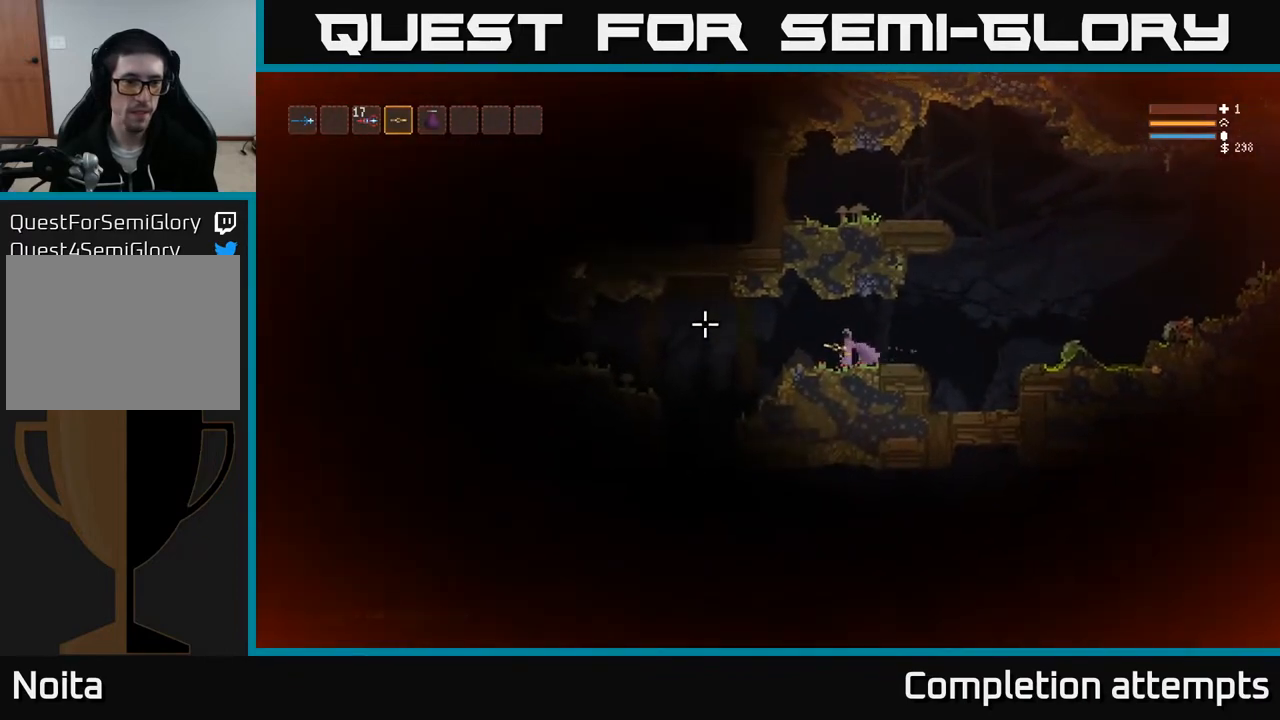
{"buttons": [], "left_stick": "left", "right_stick": "left", "events": []}
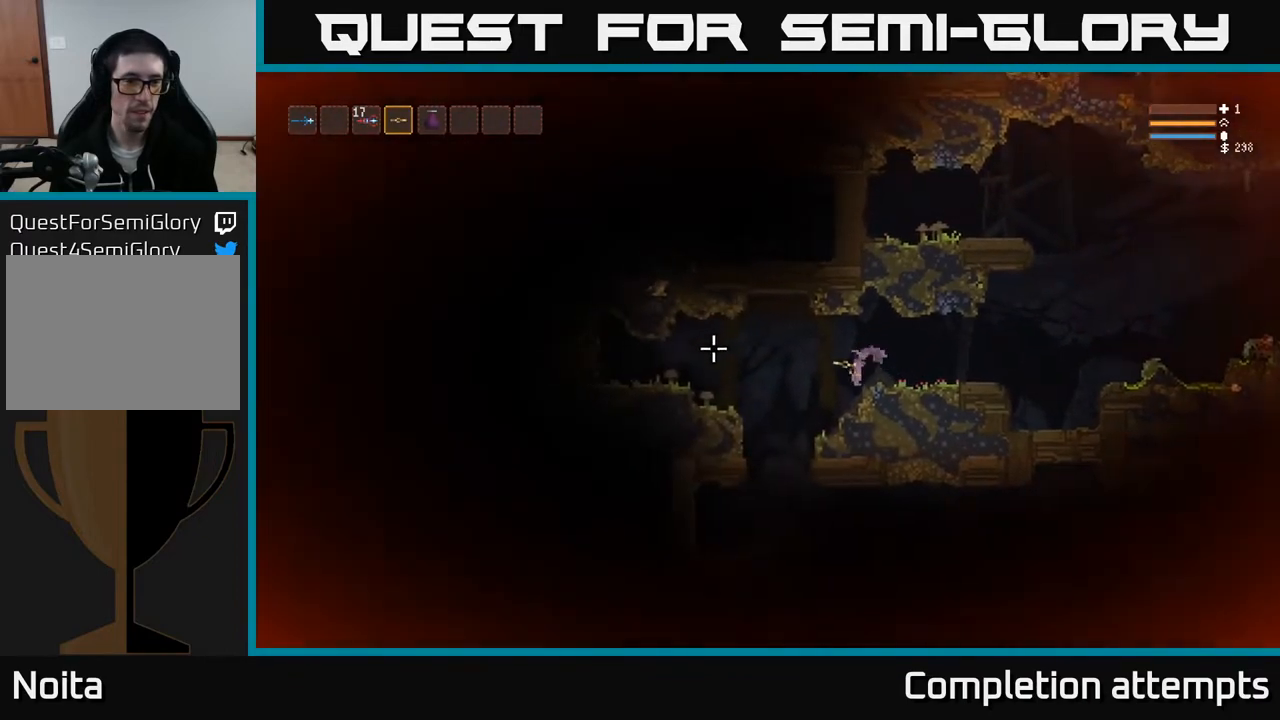
{"buttons": ["L2"], "left_stick": "left", "right_stick": "left", "events": [[350, "L2", "down"]]}
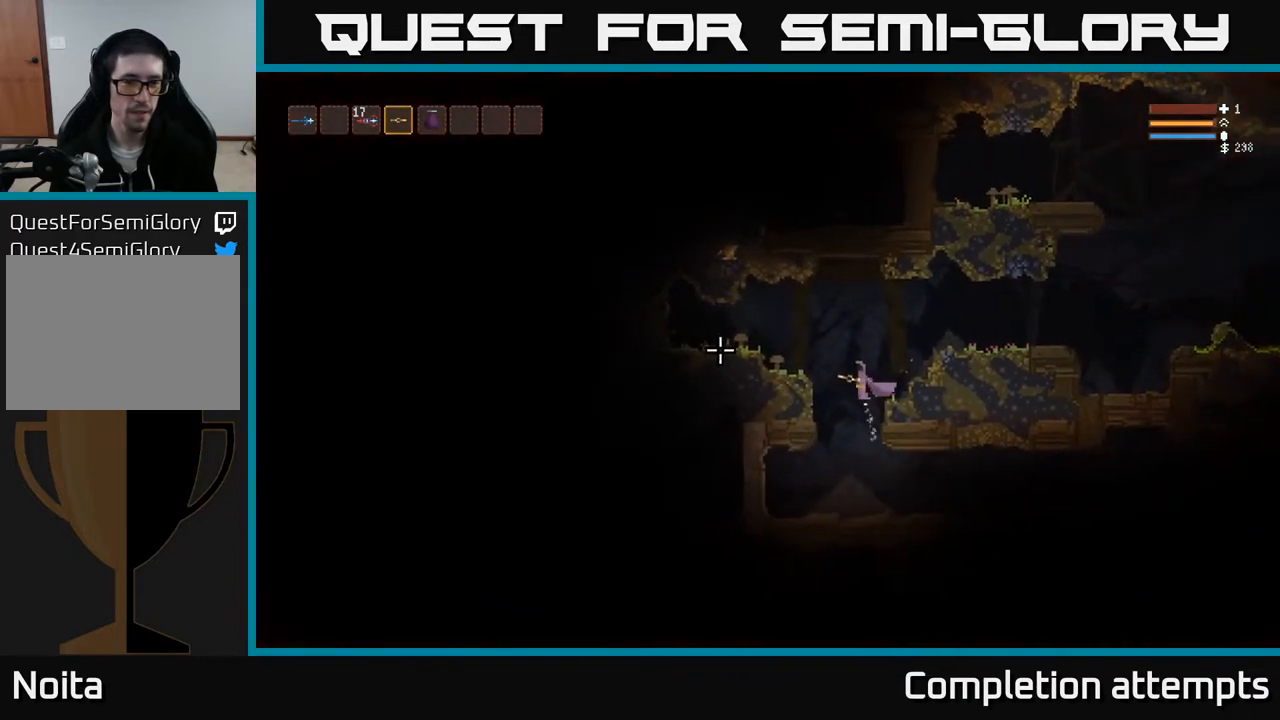
{"buttons": [], "left_stick": "left", "right_stick": "up-left", "events": [[183, "L2", "up"], [350, "right_stick", "up-left"]]}
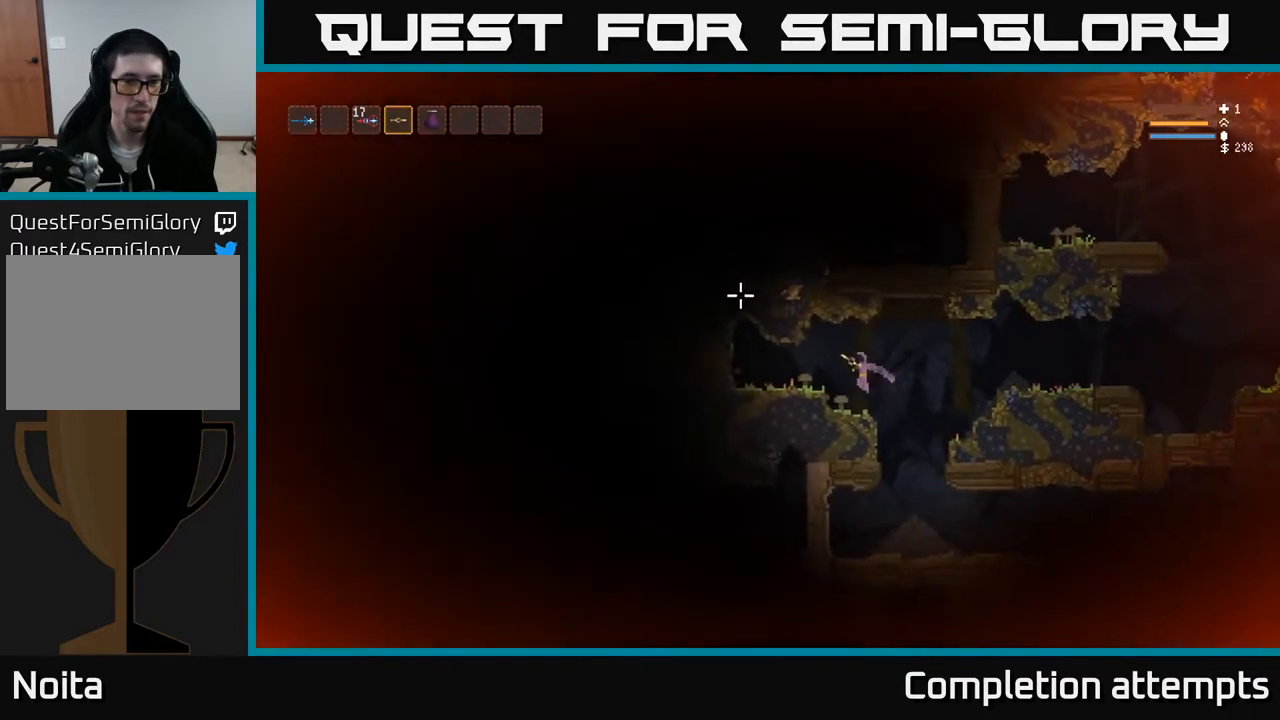
{"buttons": [], "left_stick": "right", "right_stick": "up", "events": [[217, "L2", "down"], [250, "right_stick", "up"], [417, "left_stick", "center"], [450, "L2", "up"], [483, "left_stick", "right"]]}
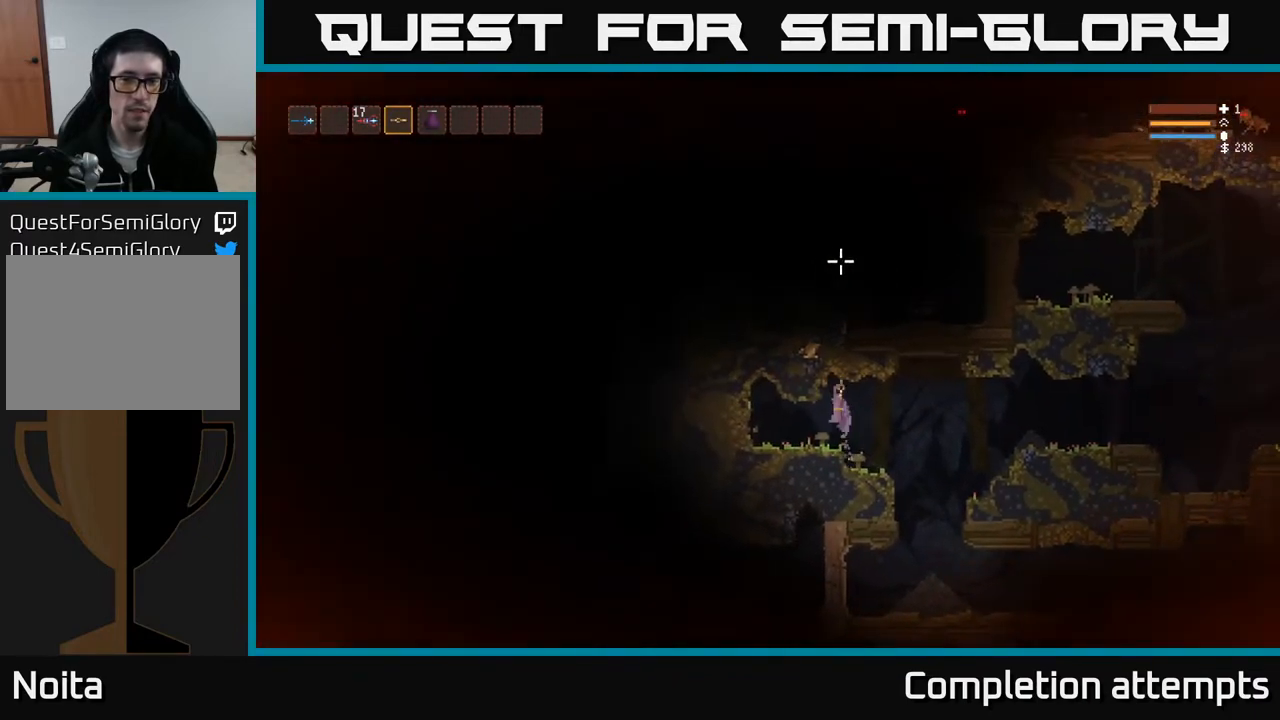
{"buttons": ["L2"], "left_stick": "right", "right_stick": "up", "events": [[467, "L2", "down"]]}
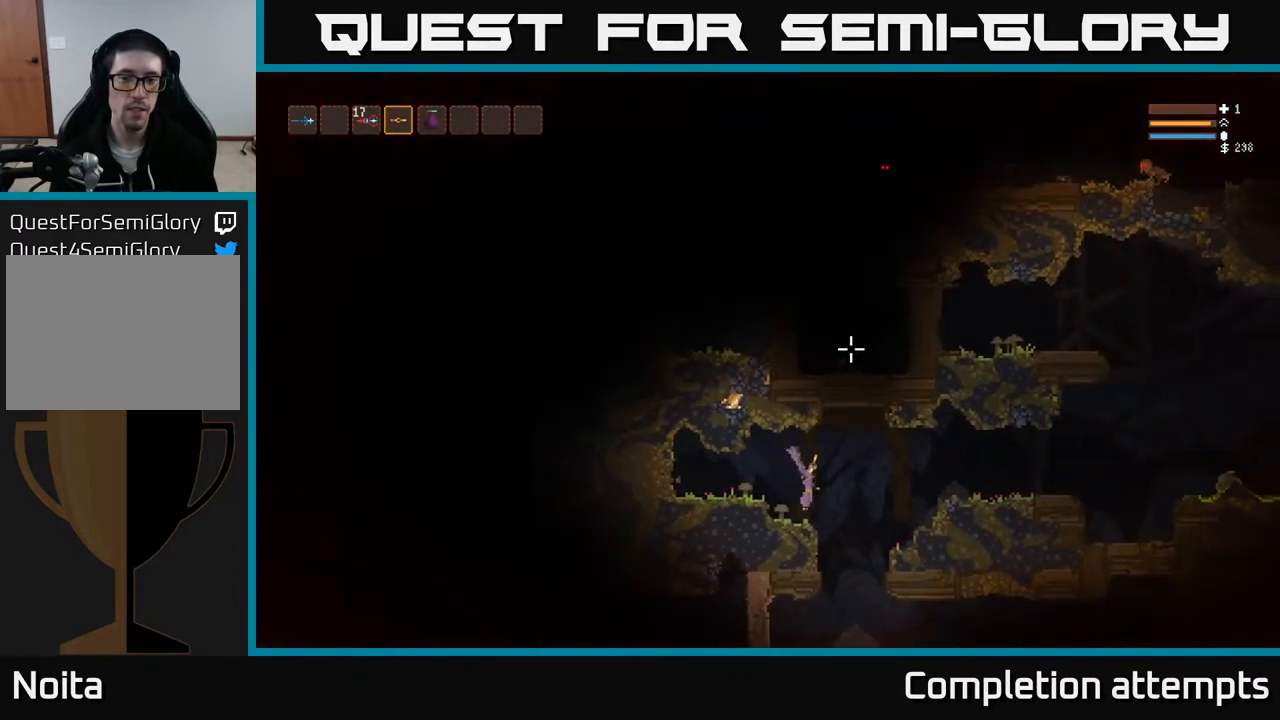
{"buttons": [], "left_stick": "right", "right_stick": "up", "events": [[183, "L2", "up"]]}
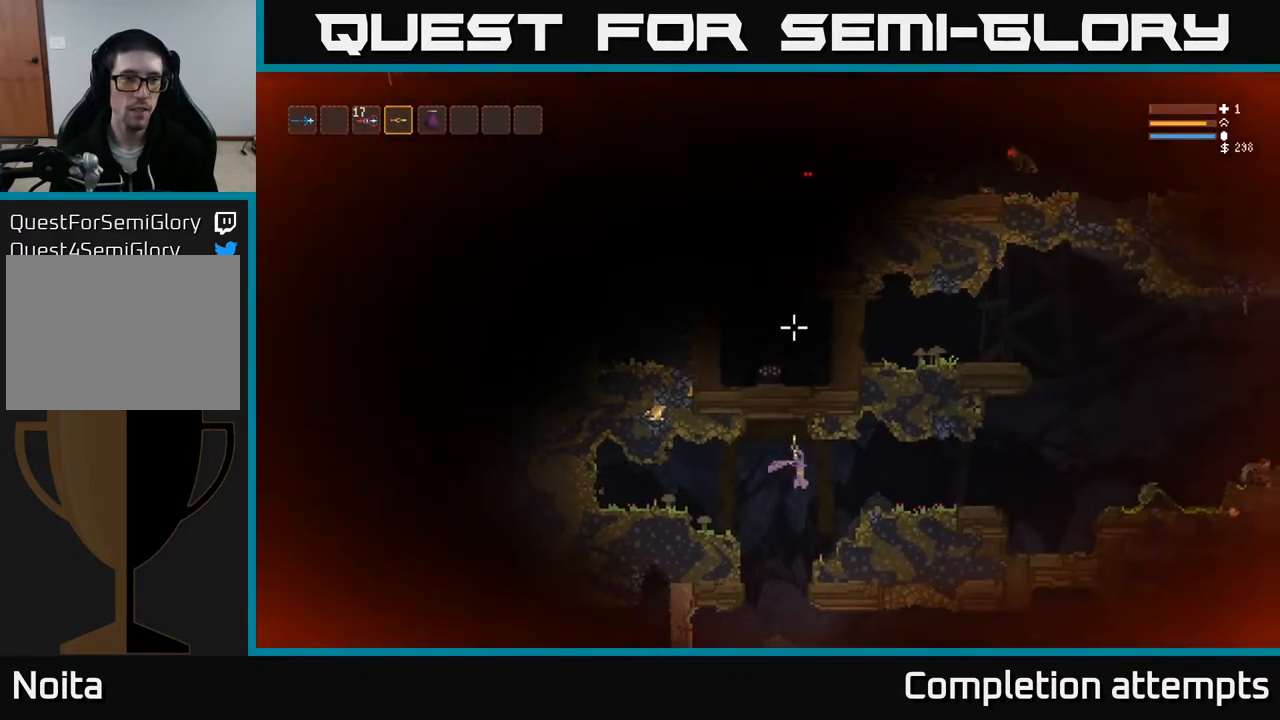
{"buttons": ["L1"], "left_stick": "right", "right_stick": "up", "events": [[183, "L2", "down"], [300, "L2", "up"], [500, "L1", "down"]]}
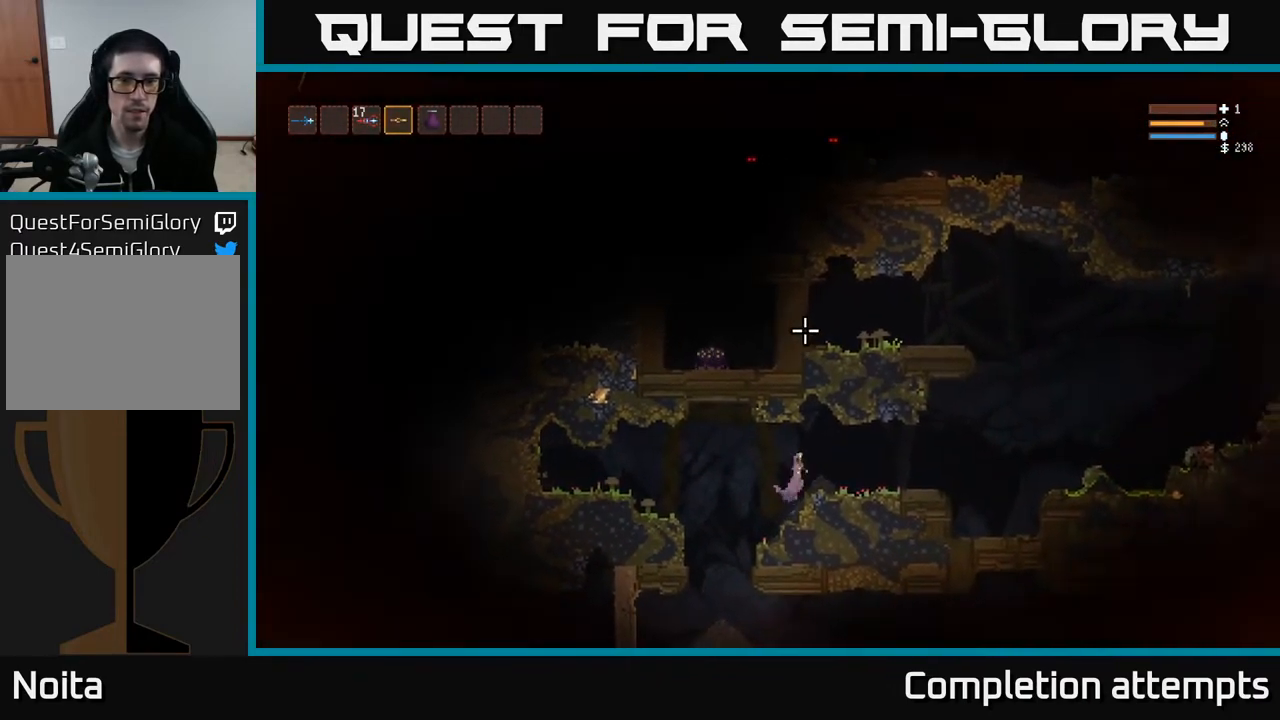
{"buttons": [], "left_stick": "right", "right_stick": "up", "events": [[67, "L1", "up"]]}
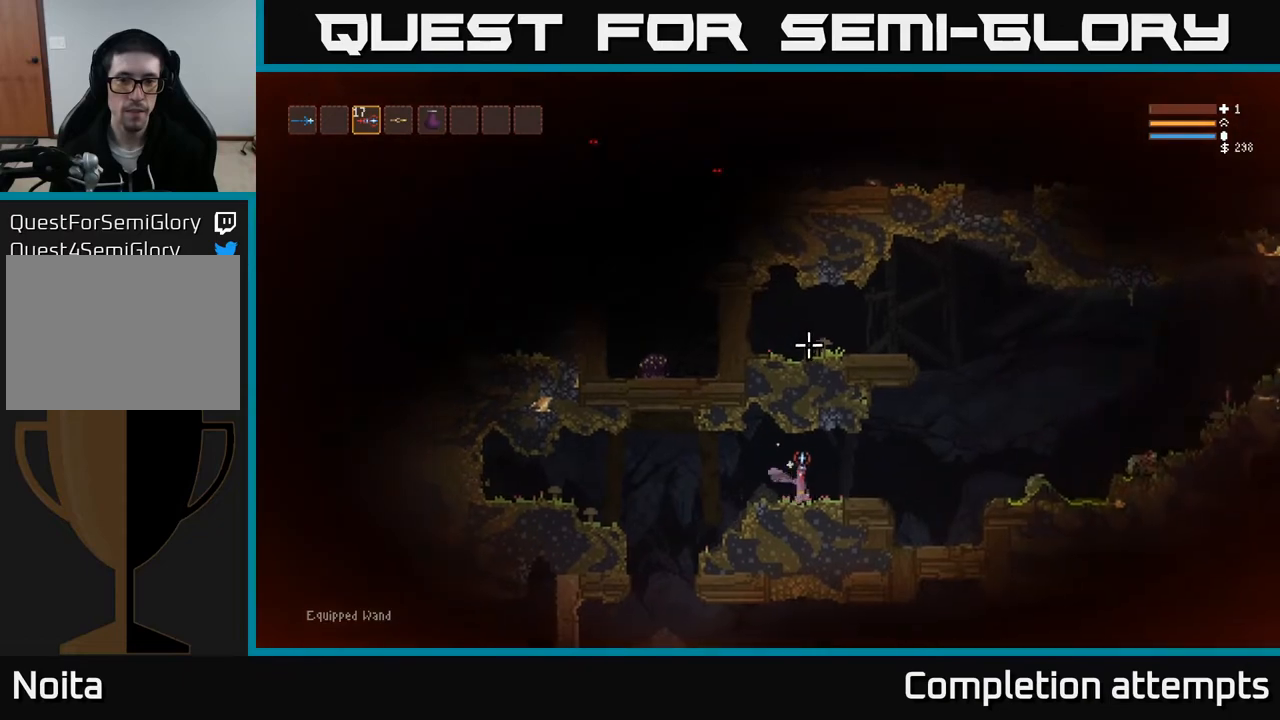
{"buttons": ["L2"], "left_stick": "right", "right_stick": "up", "events": [[267, "L2", "down"]]}
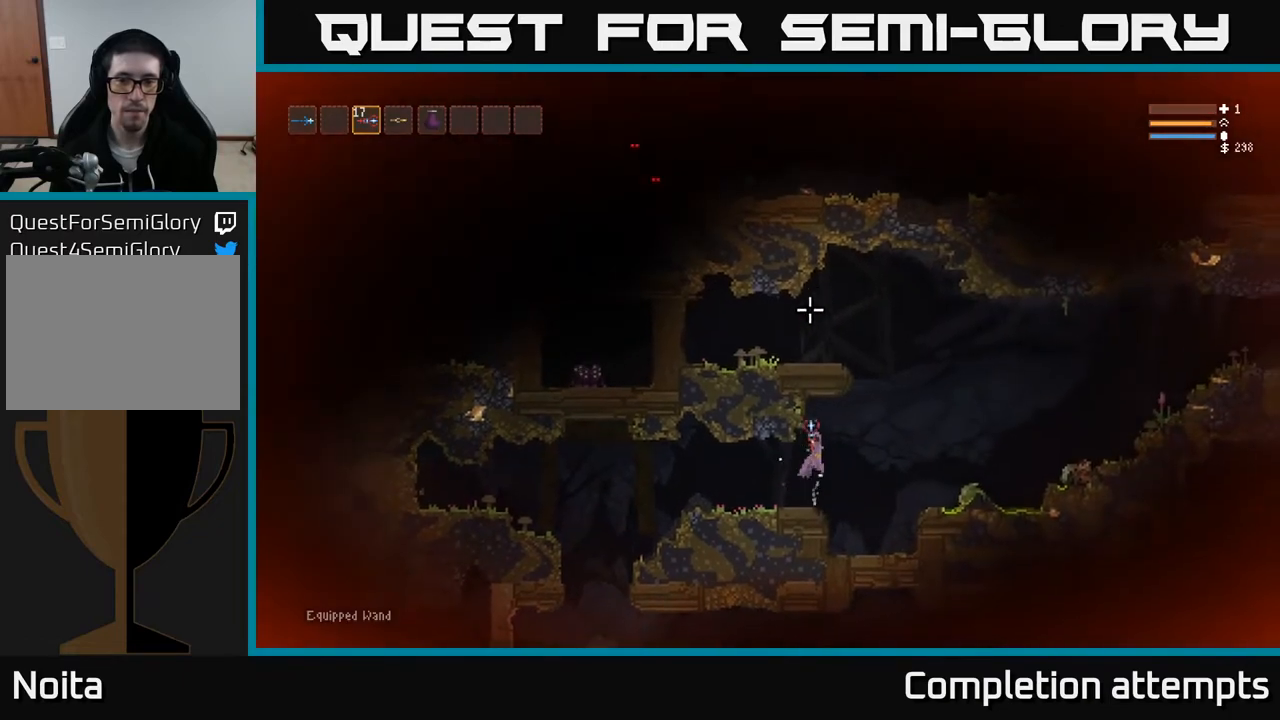
{"buttons": ["L2"], "left_stick": "up-left", "right_stick": "left", "events": [[83, "L2", "up"], [200, "L2", "down"], [250, "right_stick", "up-left"], [367, "right_stick", "left"], [417, "left_stick", "up-left"]]}
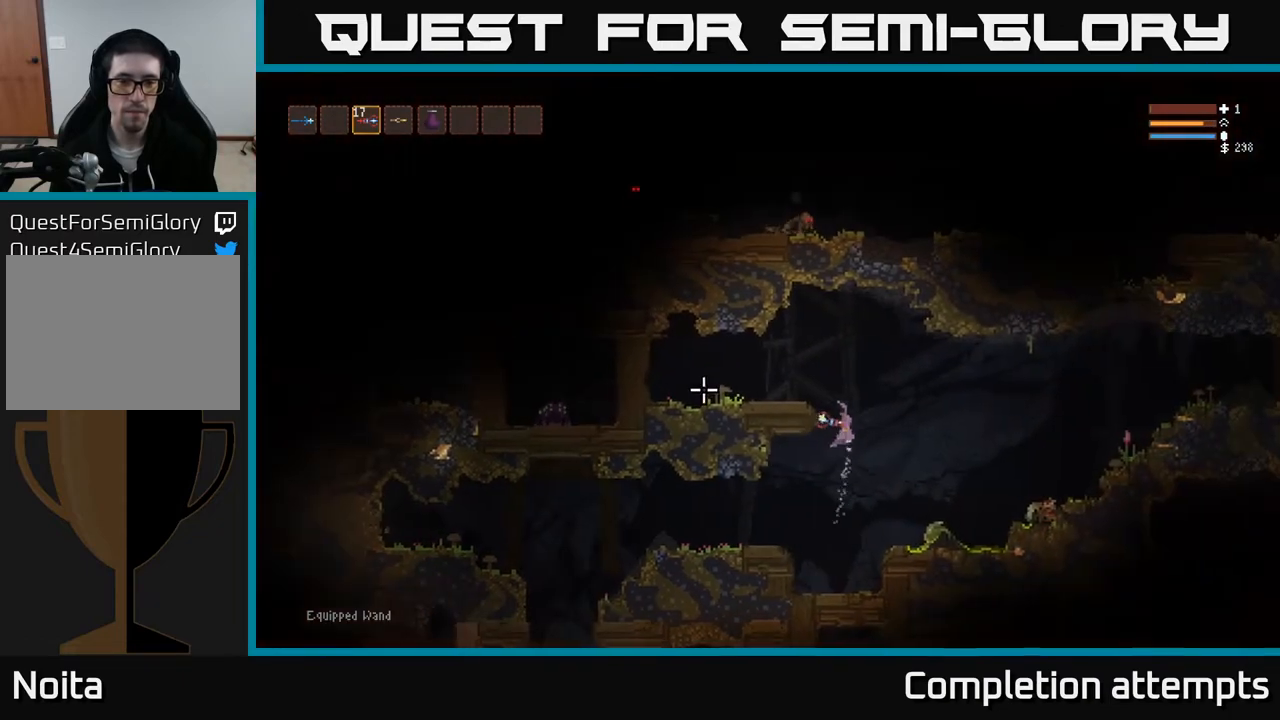
{"buttons": [], "left_stick": "right", "right_stick": "left", "events": [[200, "L2", "up"], [283, "R2", "down"], [300, "left_stick", "right"], [367, "R2", "up"]]}
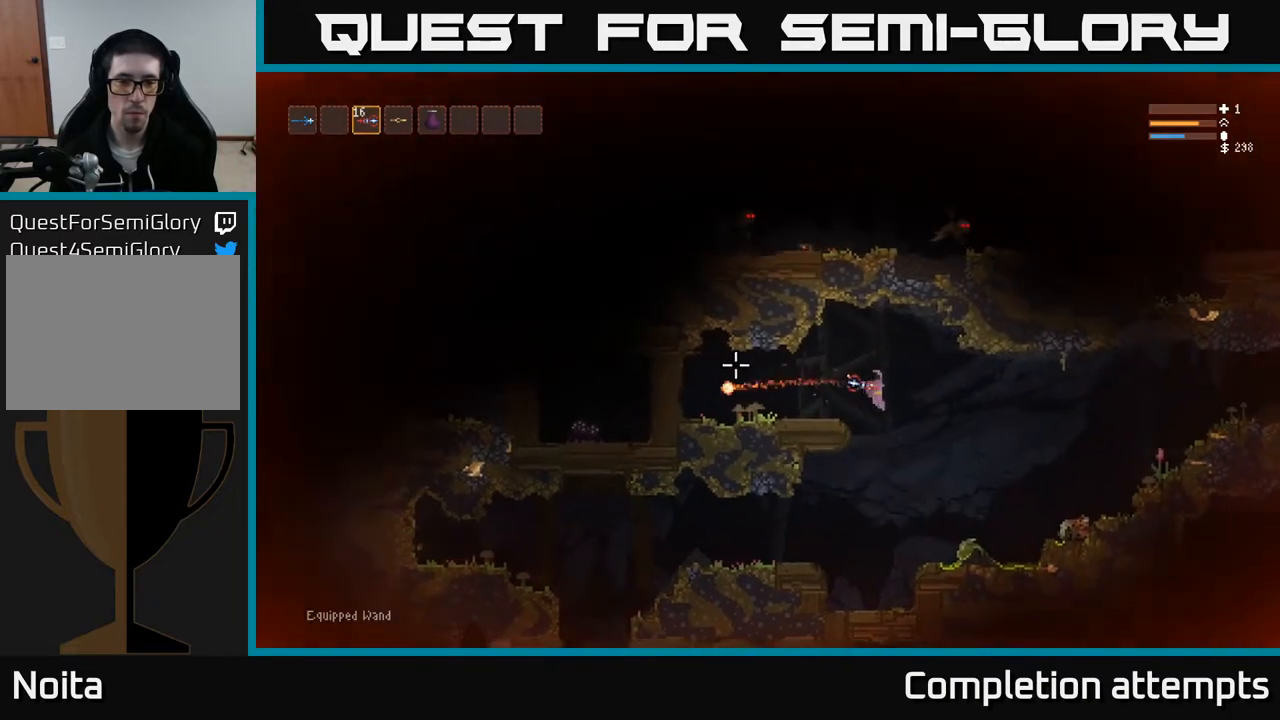
{"buttons": ["L2"], "left_stick": "center", "right_stick": "left", "events": [[233, "L2", "down"], [467, "left_stick", "center"]]}
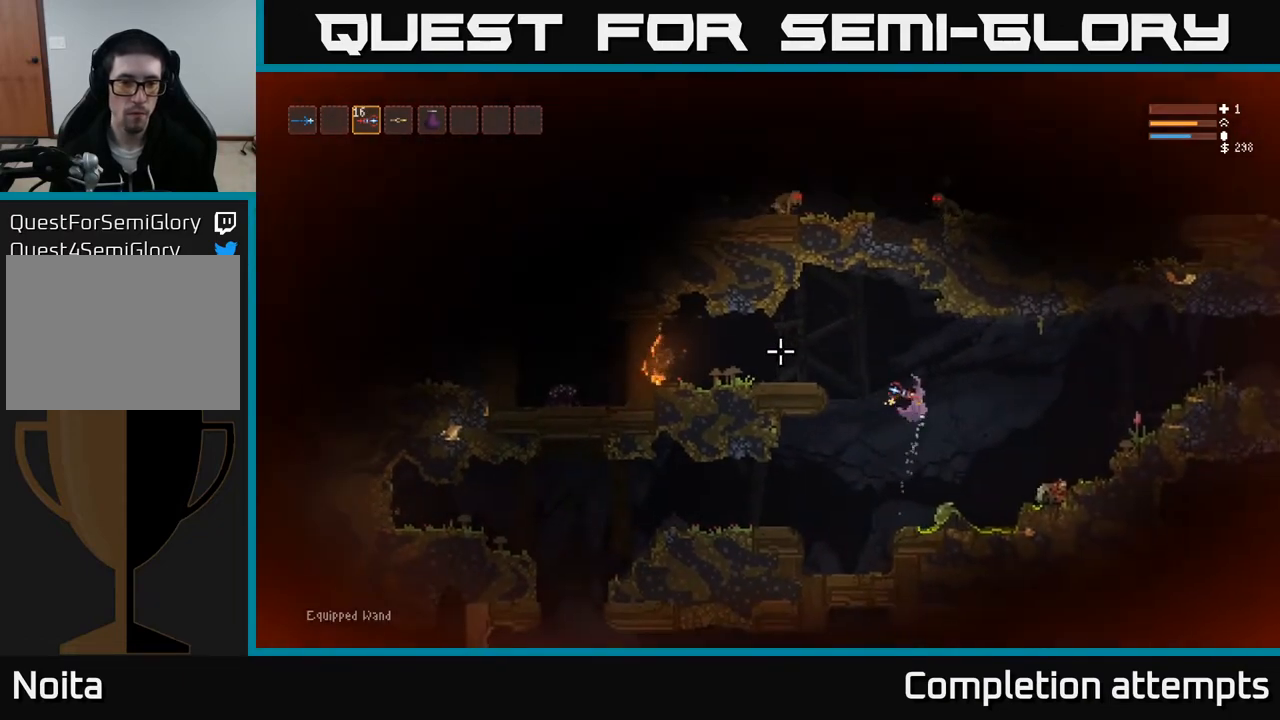
{"buttons": [], "left_stick": "center", "right_stick": "left", "events": [[50, "L2", "up"]]}
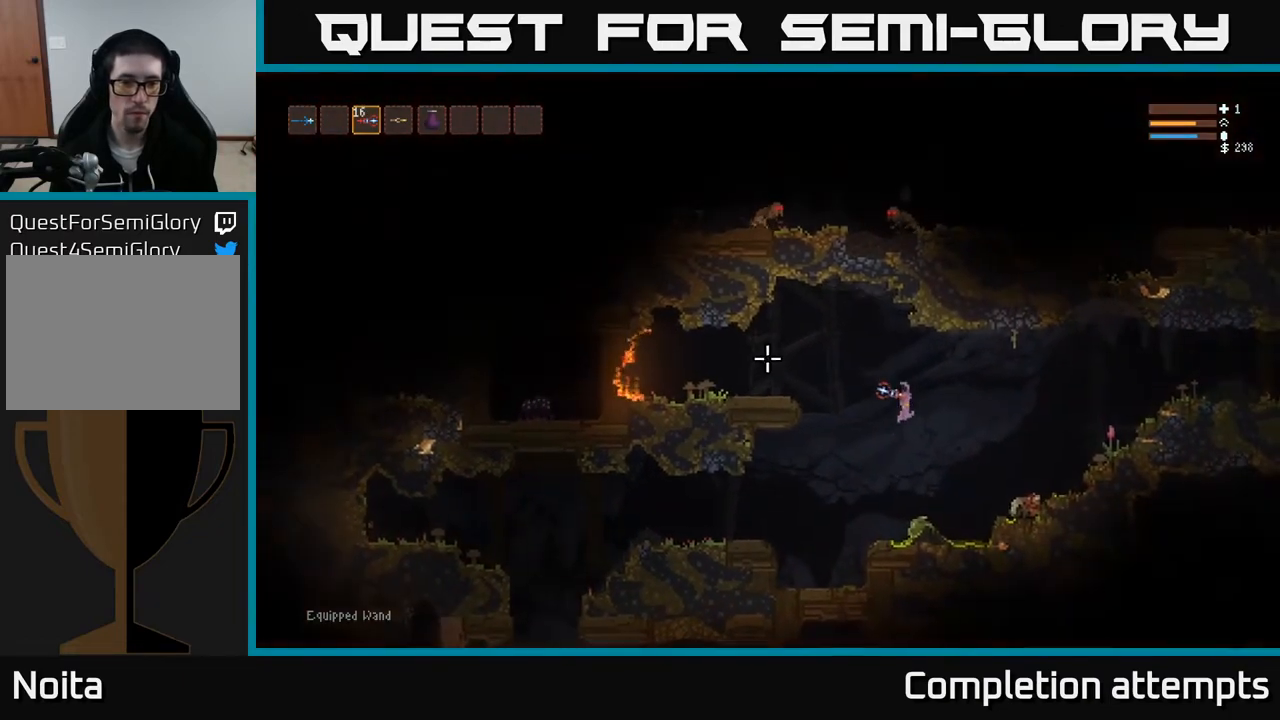
{"buttons": [], "left_stick": "center", "right_stick": "up-left", "events": [[350, "right_stick", "up-left"]]}
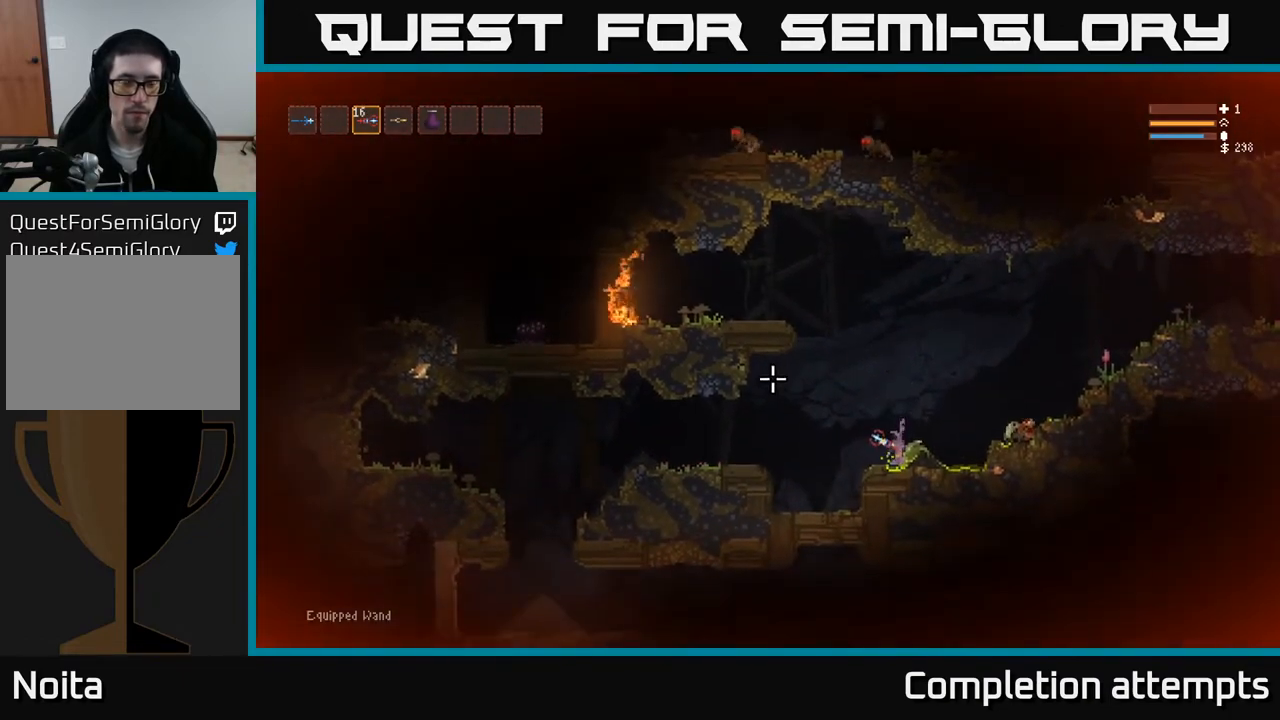
{"buttons": [], "left_stick": "center", "right_stick": "up-left", "events": [[250, "R1", "down"], [350, "R1", "up"]]}
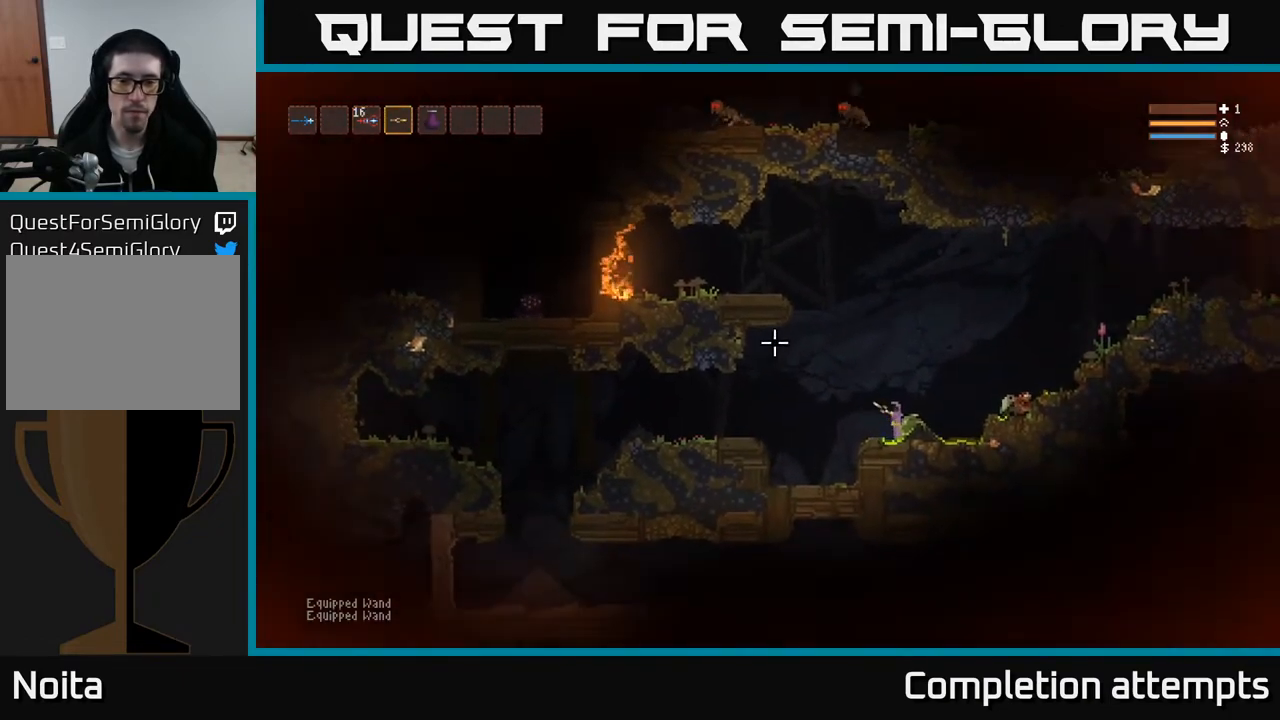
{"buttons": ["L2"], "left_stick": "left", "right_stick": "up-left", "events": [[133, "L2", "down"], [417, "left_stick", "left"]]}
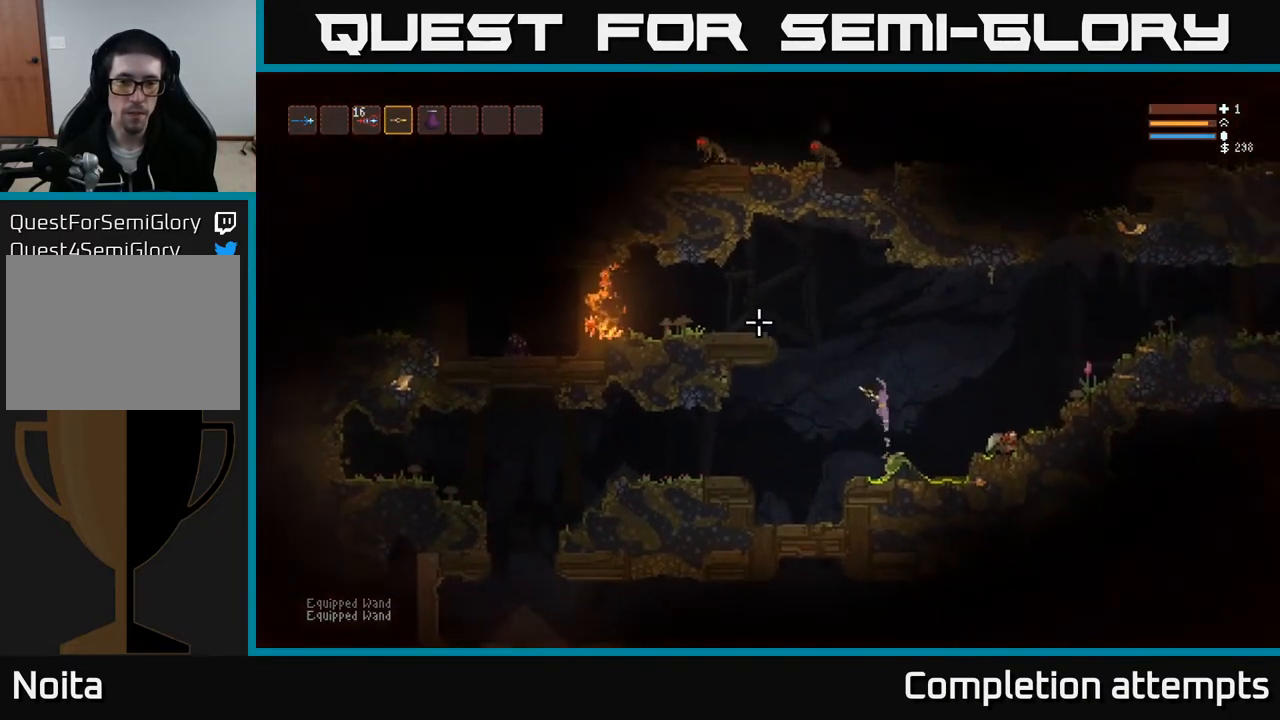
{"buttons": [], "left_stick": "left", "right_stick": "up-left", "events": [[150, "L2", "up"], [200, "left_stick", "center"], [483, "left_stick", "left"]]}
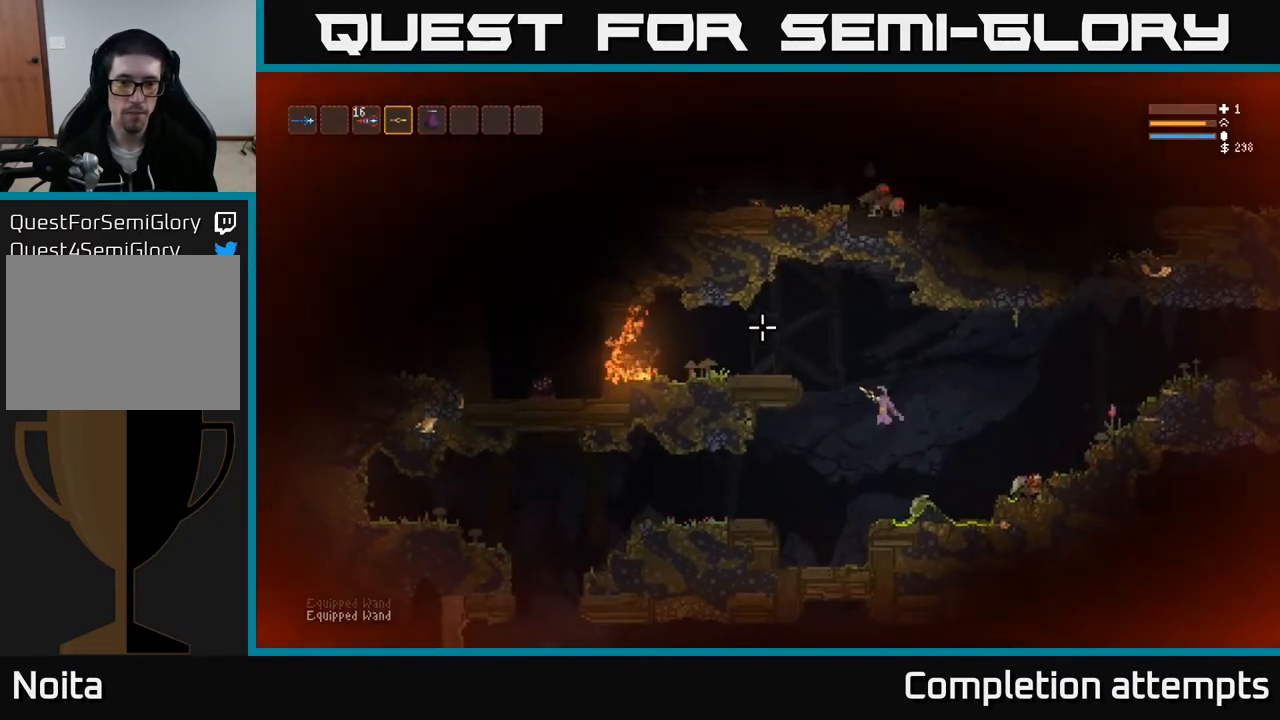
{"buttons": [], "left_stick": "left", "right_stick": "up-left", "events": [[117, "left_stick", "center"], [450, "left_stick", "left"]]}
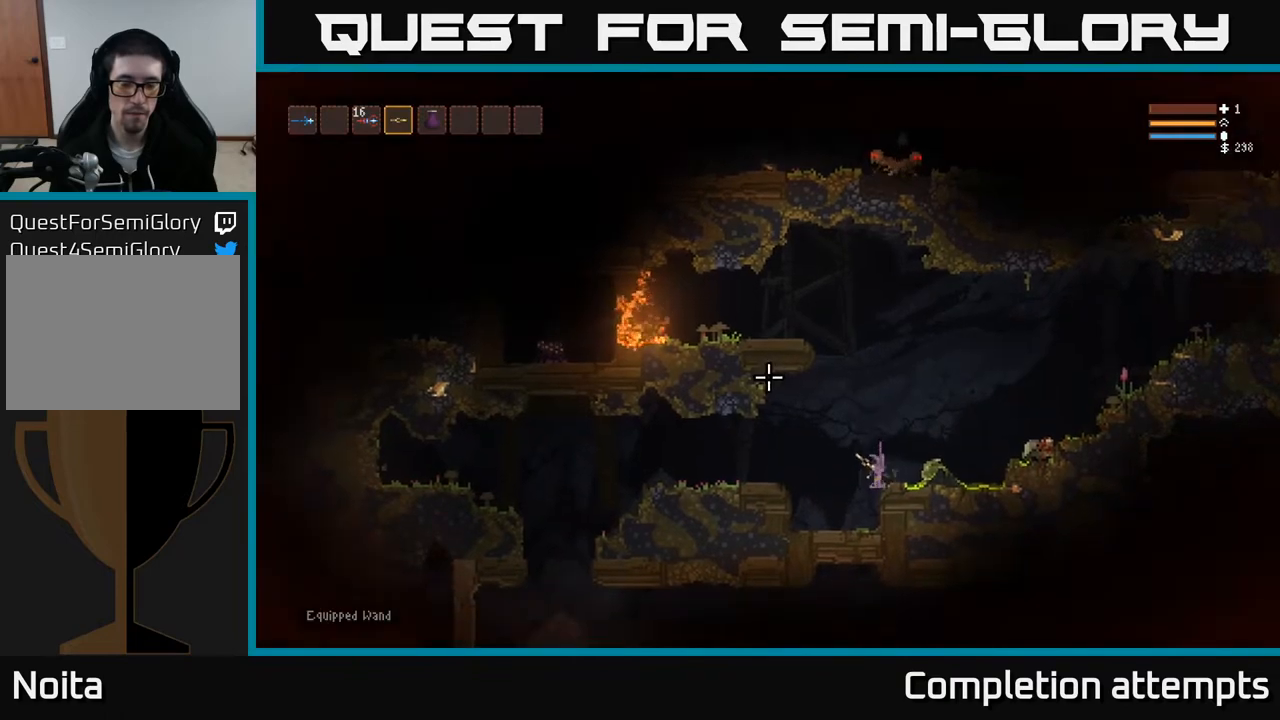
{"buttons": ["L2"], "left_stick": "left", "right_stick": "up-left", "events": [[133, "L2", "down"], [317, "L2", "up"], [500, "L2", "down"]]}
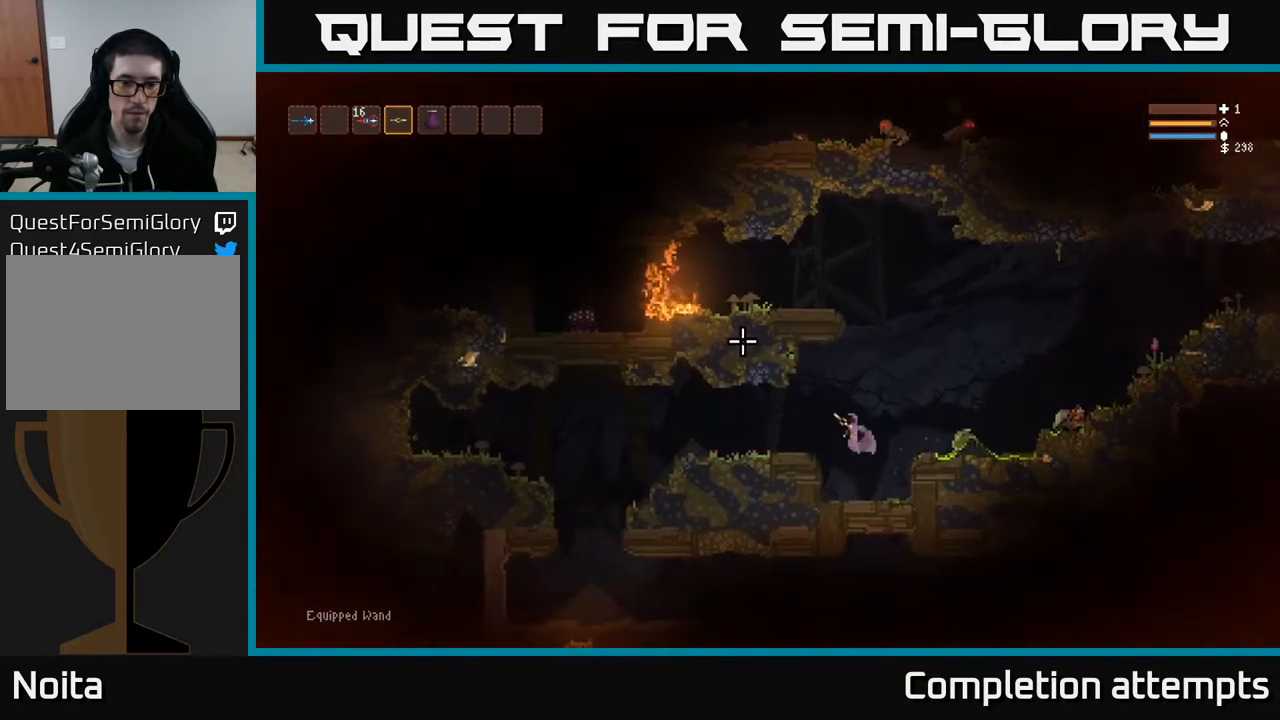
{"buttons": [], "left_stick": "center", "right_stick": "up-left", "events": [[100, "L2", "up"], [317, "left_stick", "center"]]}